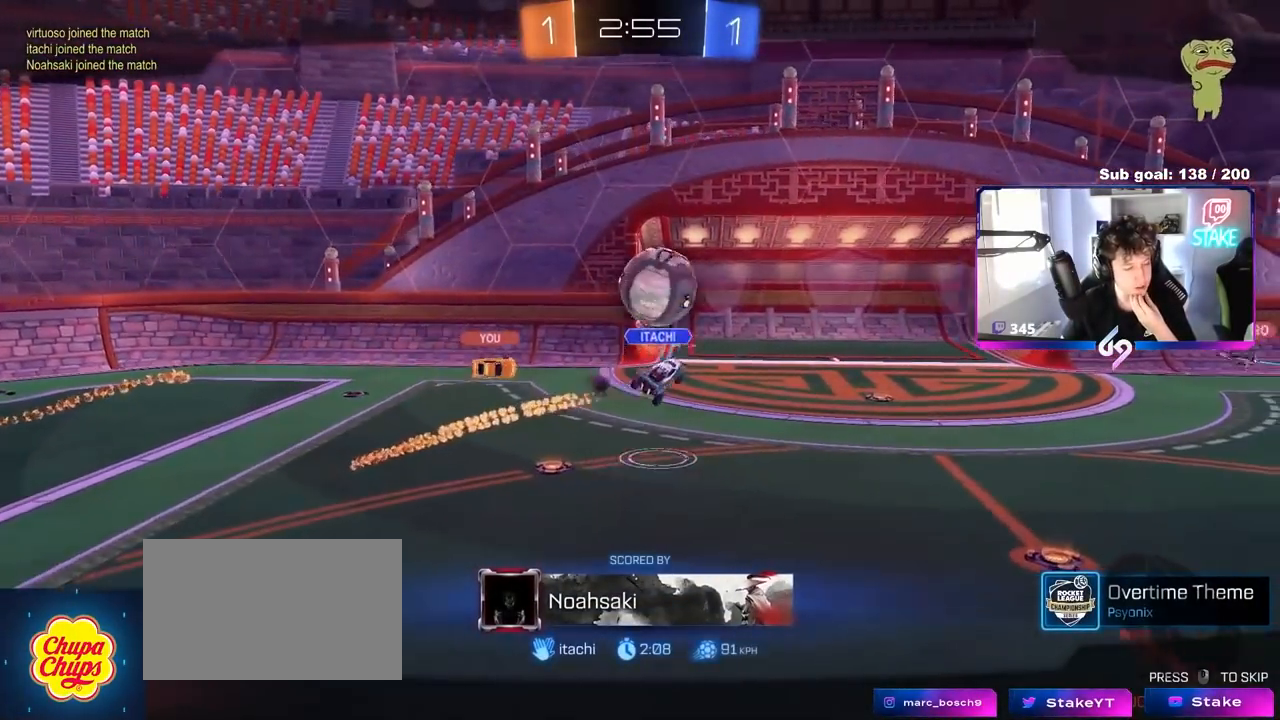
Gameplay with keyboard and mouse; each line is a JSON object with the keys and mouse buttons held at the frame after it. "events" lists presses ("down") and releases ("up") of "1", "2", "3", "4", "5", "a", "alt", "c", "caps_lock", "ctrl", "d", "e", "f", "g", "q", "r", "s", "shift", "space", "t", "tab", "v", "w", "x", "z", "mouse_left", "mouse_wheel" and "mouse_right" between this image and that frame as [ms after this image, input, new state], when the widget could be followed in between. "mouse_left", "mouse_wheel", "mouse_right" = the "left", "wheel", "right" buttons of the "mouse" list. No other keys are recorded. "wheel" means that the mouse wheel is clicked or scrolled. "mouse_move" is the direction in which the mouse moves at that frame (one of eight, or "still"), when it could be read.
{"keys": [], "mouse": ["right"], "mouse_move": "down-left", "events": [[50, "mouse_right", "down"], [200, "mouse_right", "up"], [250, "mouse_right", "down"]]}
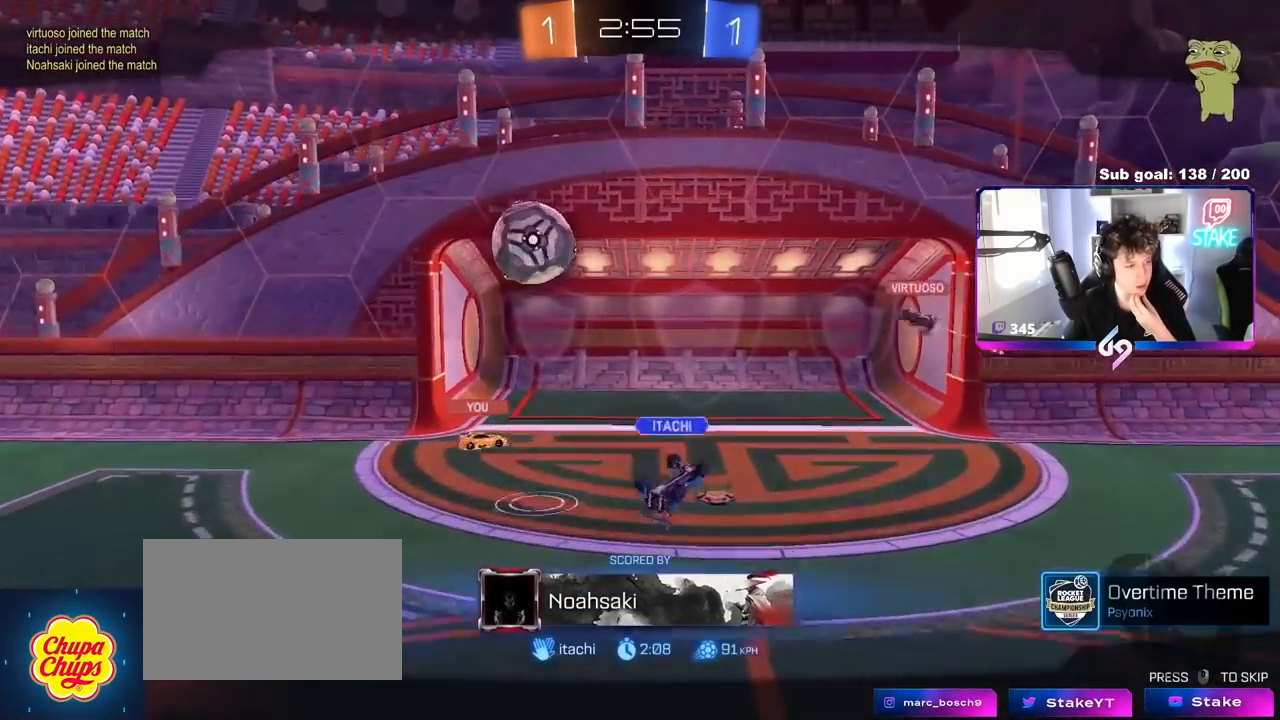
{"keys": [], "mouse": ["right"], "mouse_move": "still", "events": [[17, "mouse_right", "up"], [67, "mouse_right", "down"], [300, "mouse_right", "up"], [400, "mouse_right", "down"]]}
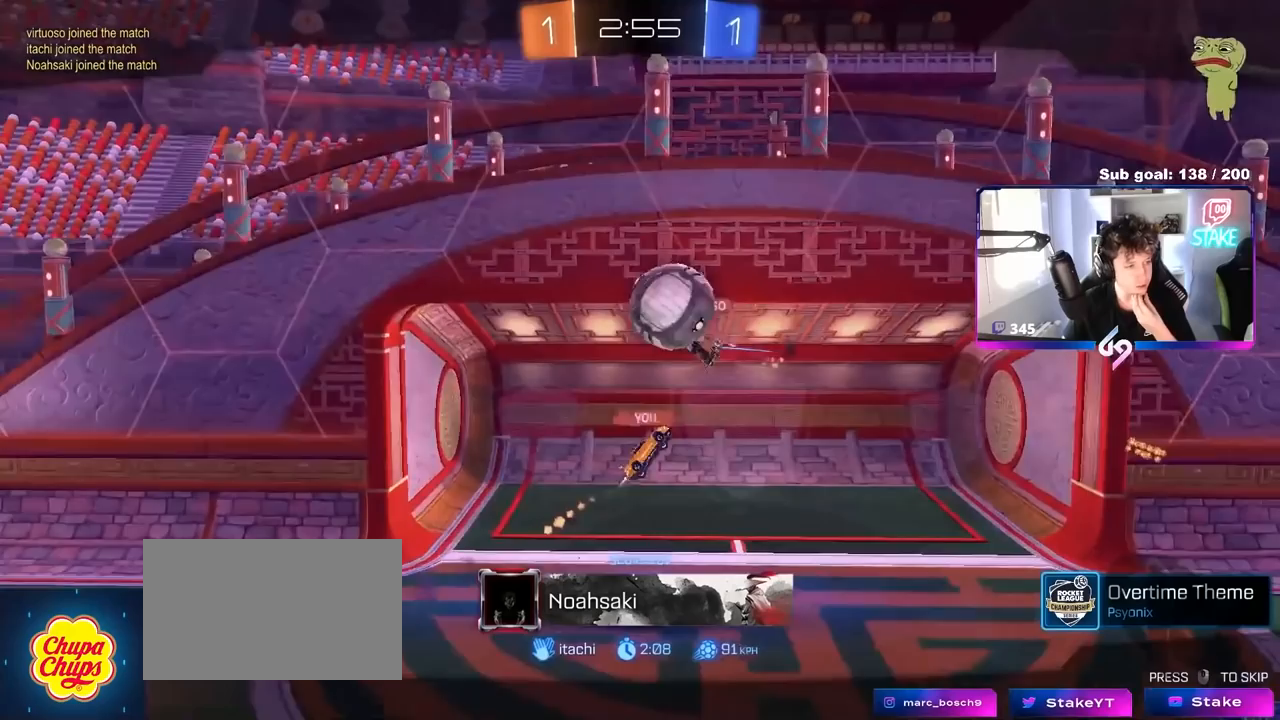
{"keys": [], "mouse": [], "mouse_move": "still", "events": [[133, "mouse_right", "up"], [183, "mouse_right", "down"], [417, "mouse_right", "up"]]}
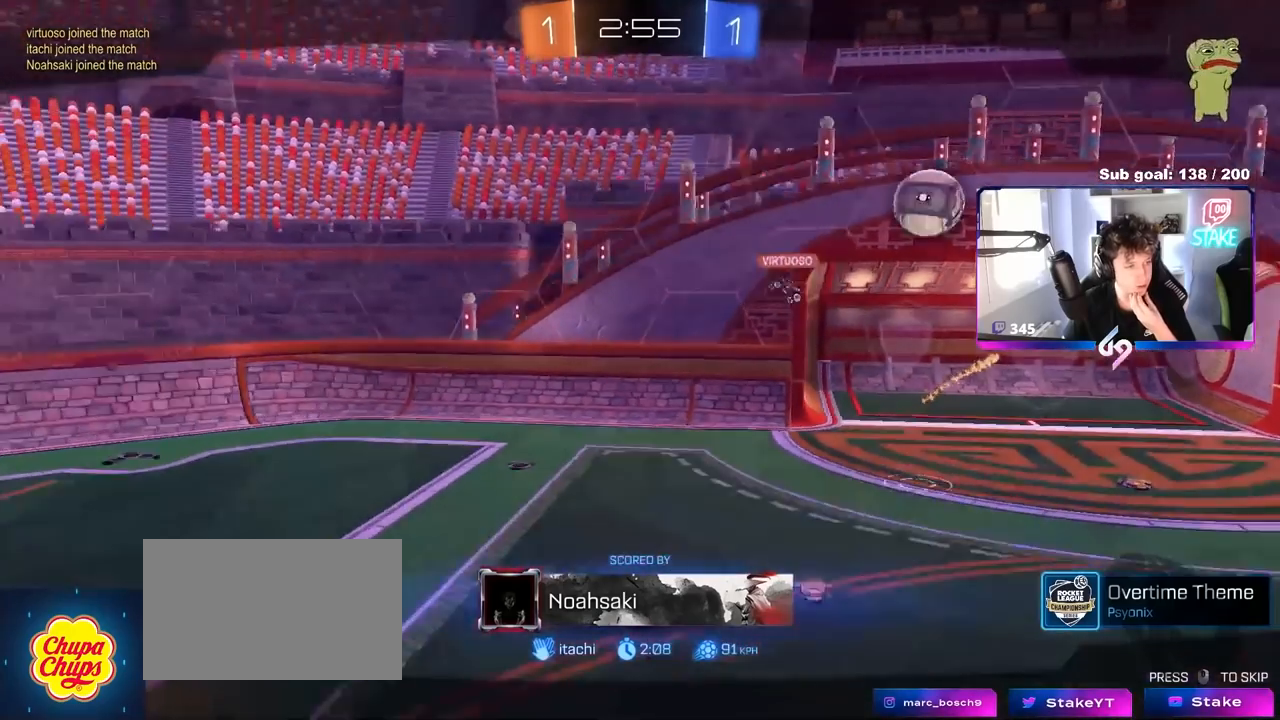
{"keys": [], "mouse": ["right"], "mouse_move": "still", "events": [[50, "mouse_right", "down"], [283, "mouse_right", "up"], [383, "mouse_right", "down"]]}
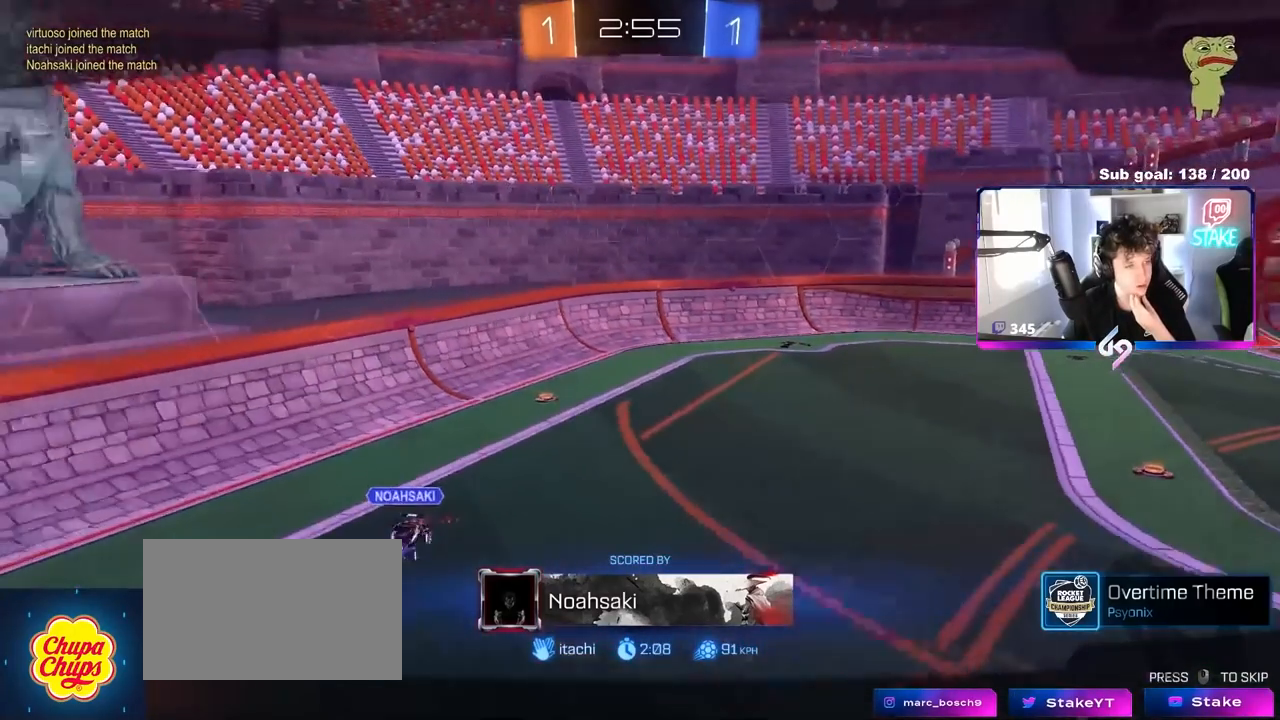
{"keys": [], "mouse": [], "mouse_move": "still", "events": [[117, "mouse_right", "up"], [250, "mouse_right", "down"], [400, "mouse_right", "up"]]}
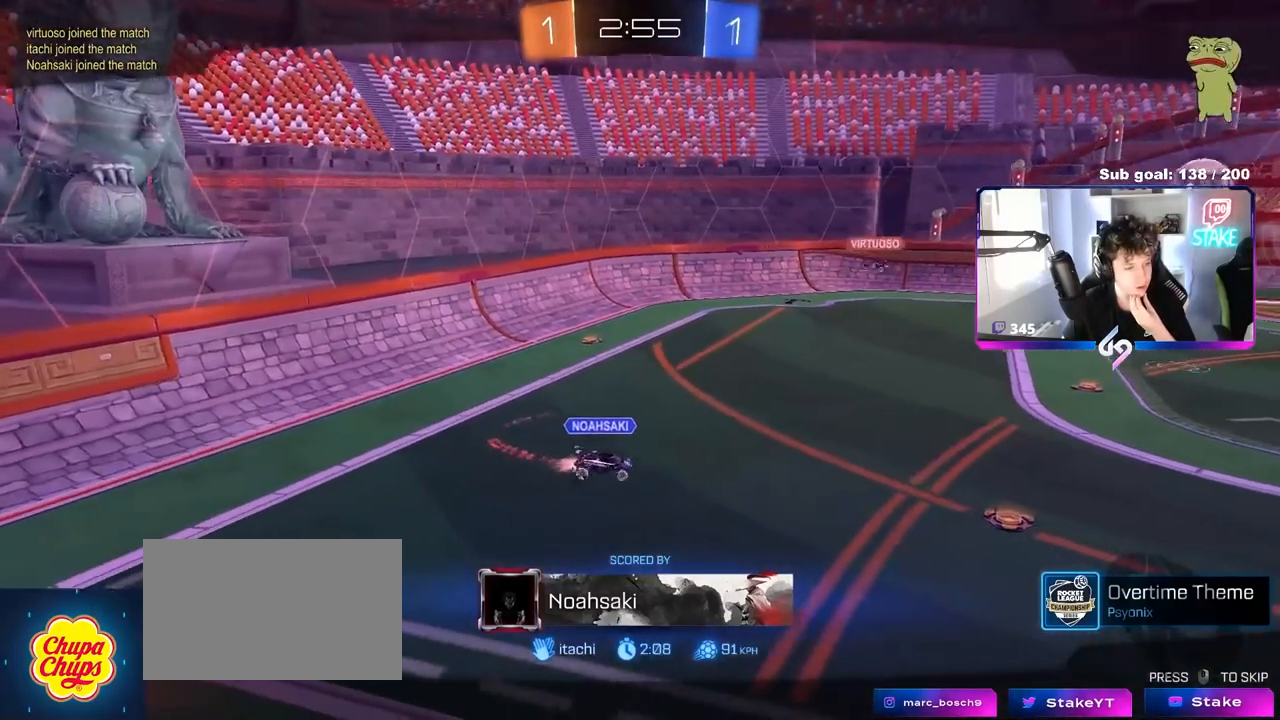
{"keys": [], "mouse": ["right"], "mouse_move": "still", "events": [[33, "mouse_right", "down"], [267, "mouse_right", "up"], [367, "mouse_right", "down"]]}
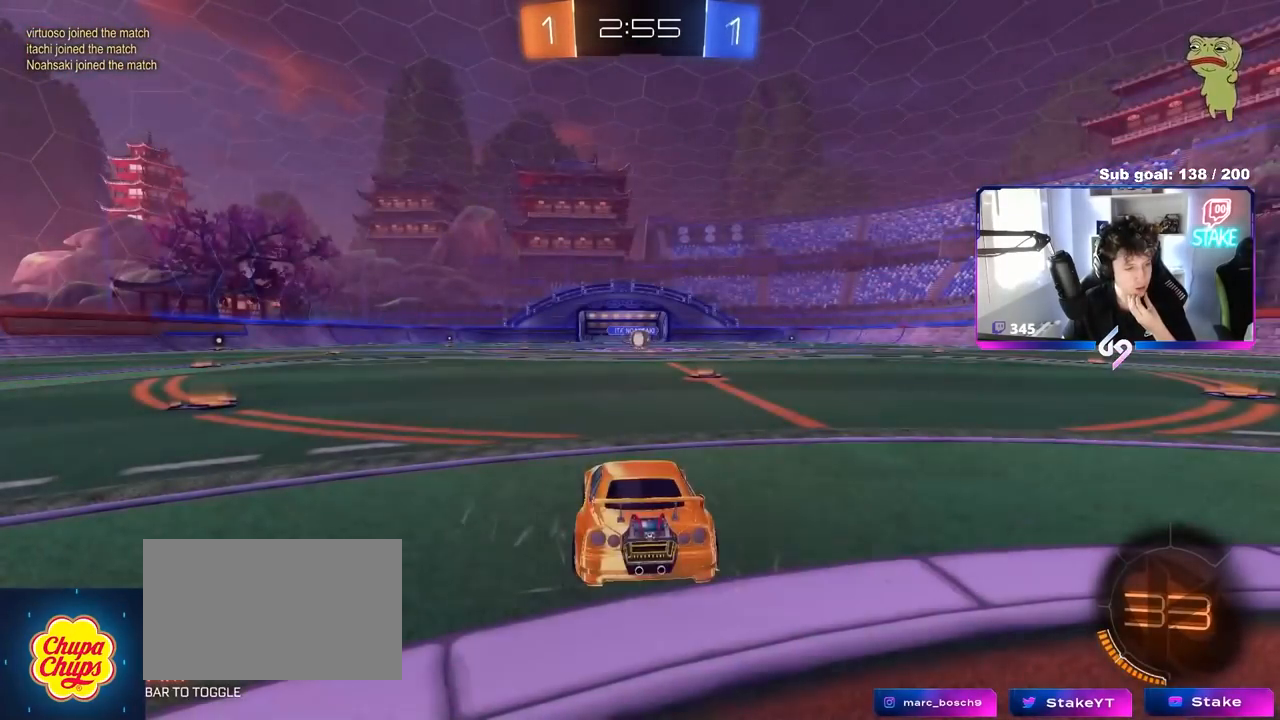
{"keys": [], "mouse": ["right"], "mouse_move": "still", "events": [[50, "mouse_right", "up"], [150, "mouse_right", "down"], [333, "mouse_right", "up"], [467, "mouse_right", "down"]]}
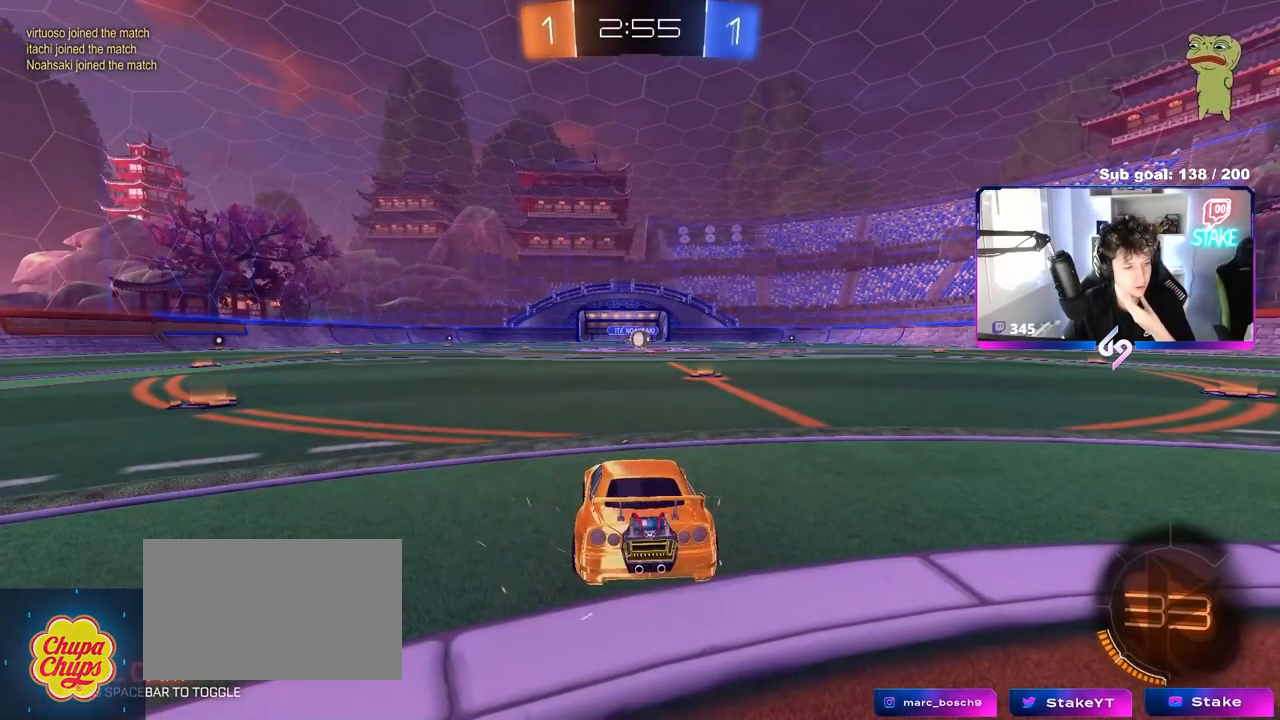
{"keys": [], "mouse": [], "mouse_move": "still", "events": [[217, "mouse_right", "up"], [250, "mouse_right", "down"], [500, "mouse_right", "up"]]}
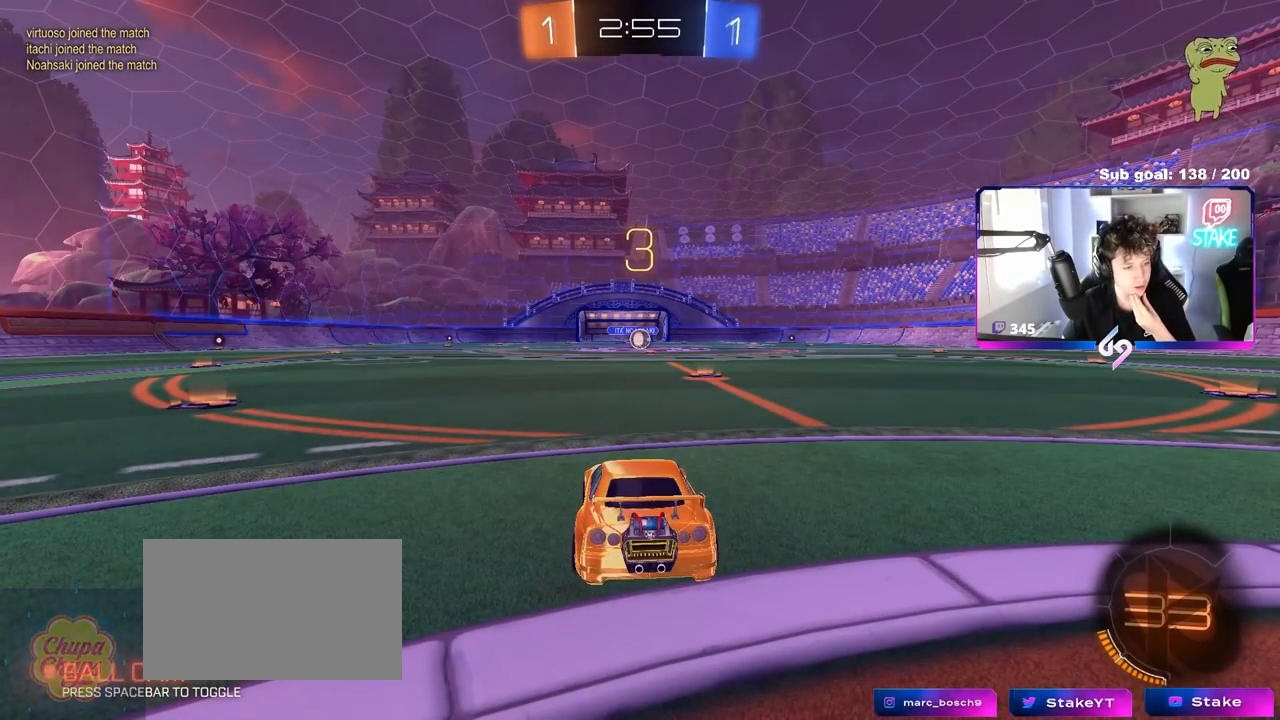
{"keys": [], "mouse": ["right"], "mouse_move": "still", "events": [[133, "mouse_right", "down"], [267, "mouse_right", "up"], [417, "mouse_right", "down"]]}
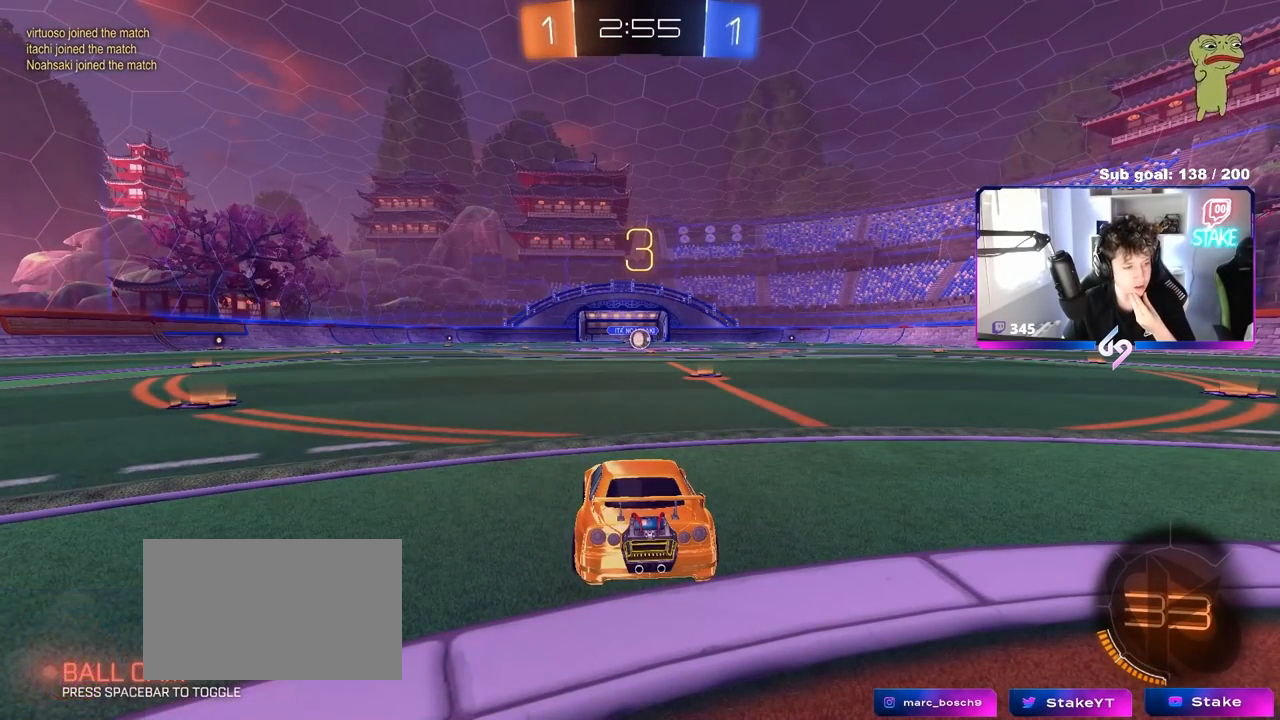
{"keys": [], "mouse": [], "mouse_move": "up-right", "events": [[50, "mouse_right", "up"]]}
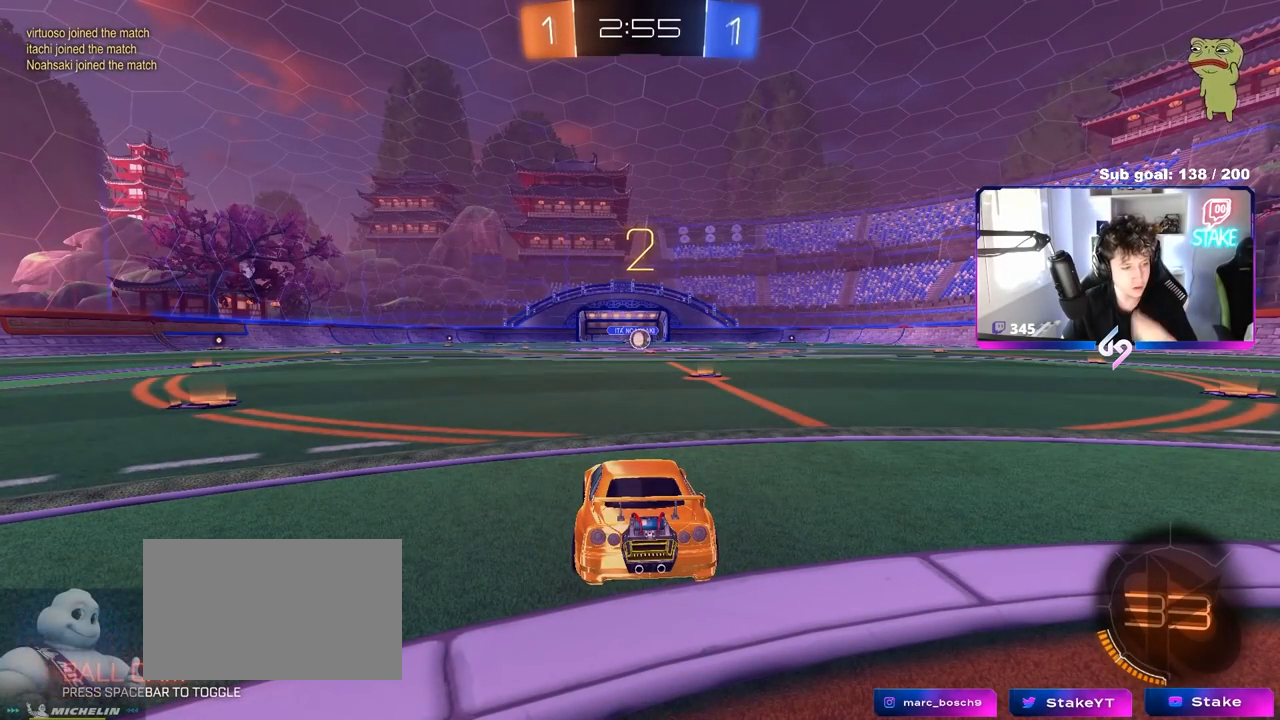
{"keys": [], "mouse": [], "mouse_move": "right", "events": []}
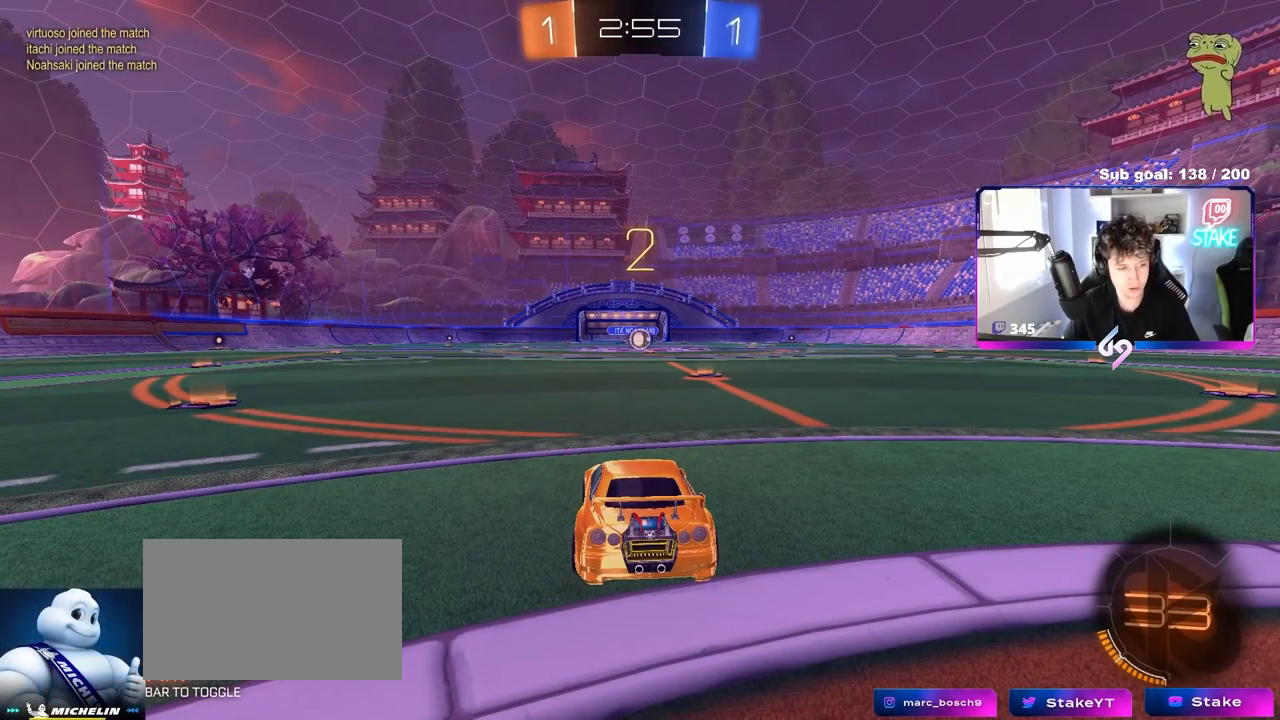
{"keys": ["w"], "mouse": [], "mouse_move": "right", "events": [[33, "w", "down"], [317, "space", "down"], [450, "space", "up"]]}
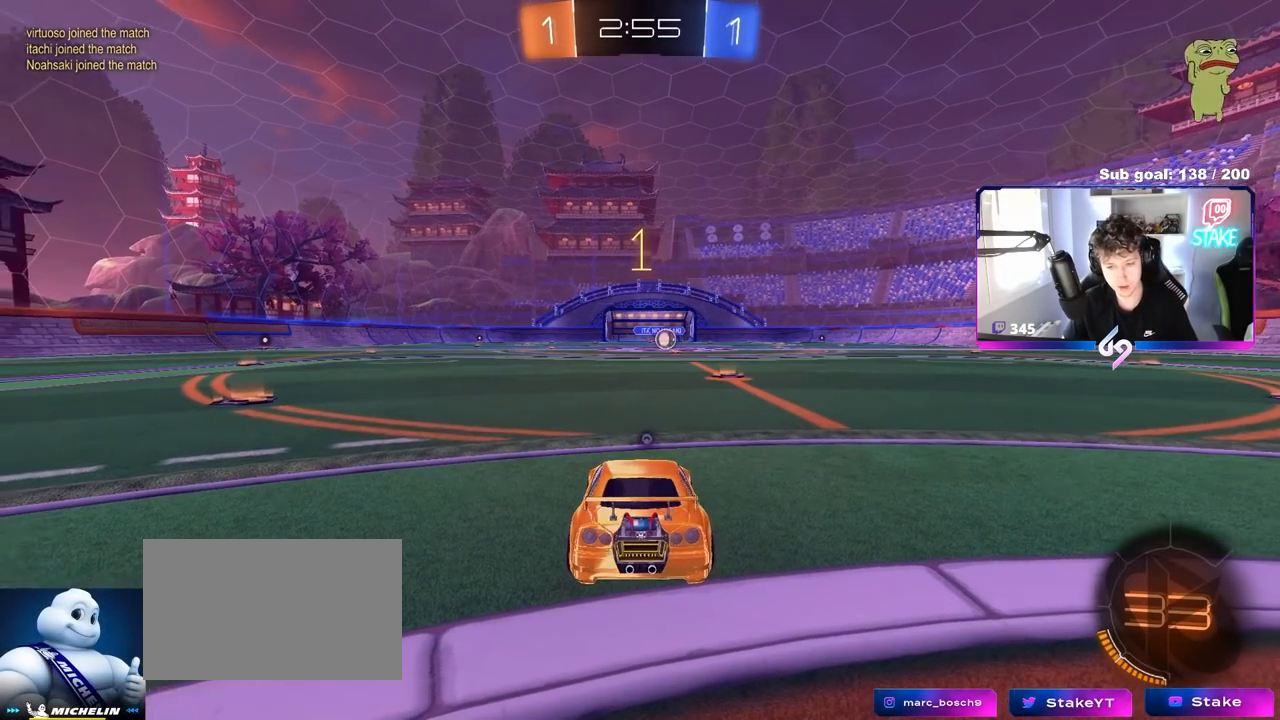
{"keys": ["d", "w"], "mouse": ["left"], "events": [[100, "space", "down"], [233, "space", "up"], [283, "mouse_left", "down"], [467, "d", "down"]]}
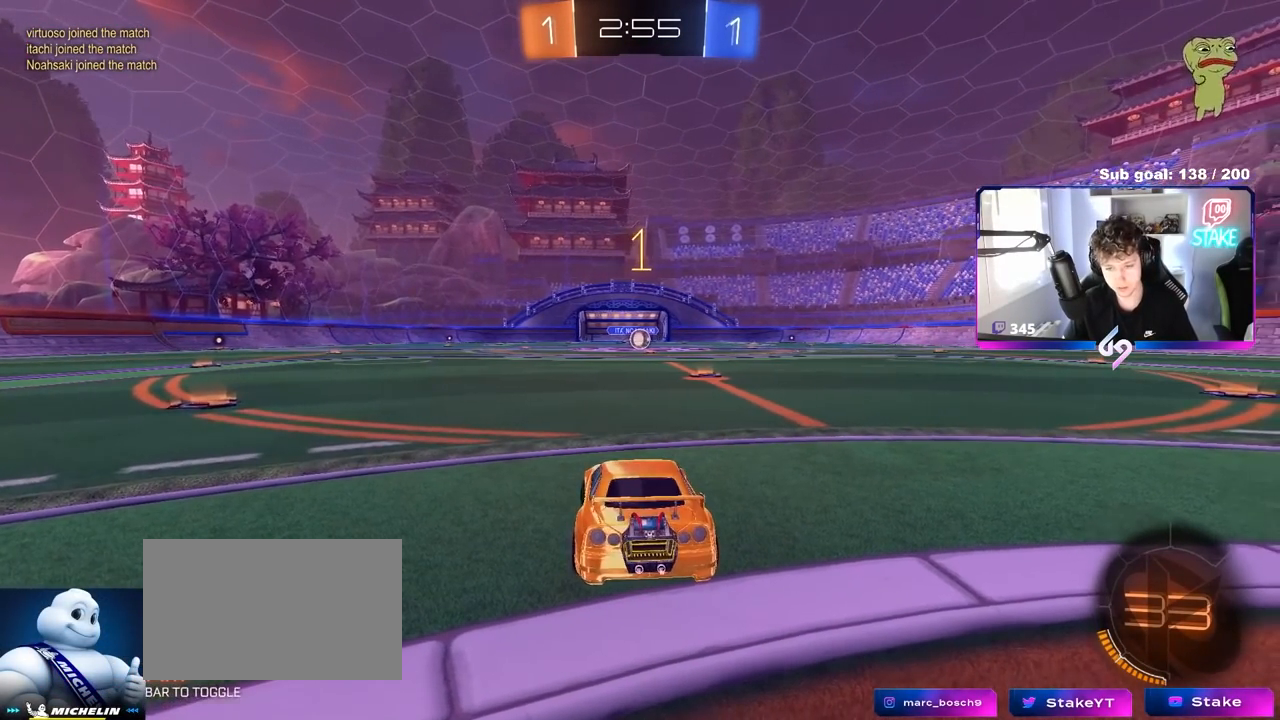
{"keys": ["w"], "mouse": ["left"], "mouse_move": "still", "events": [[117, "d", "up"]]}
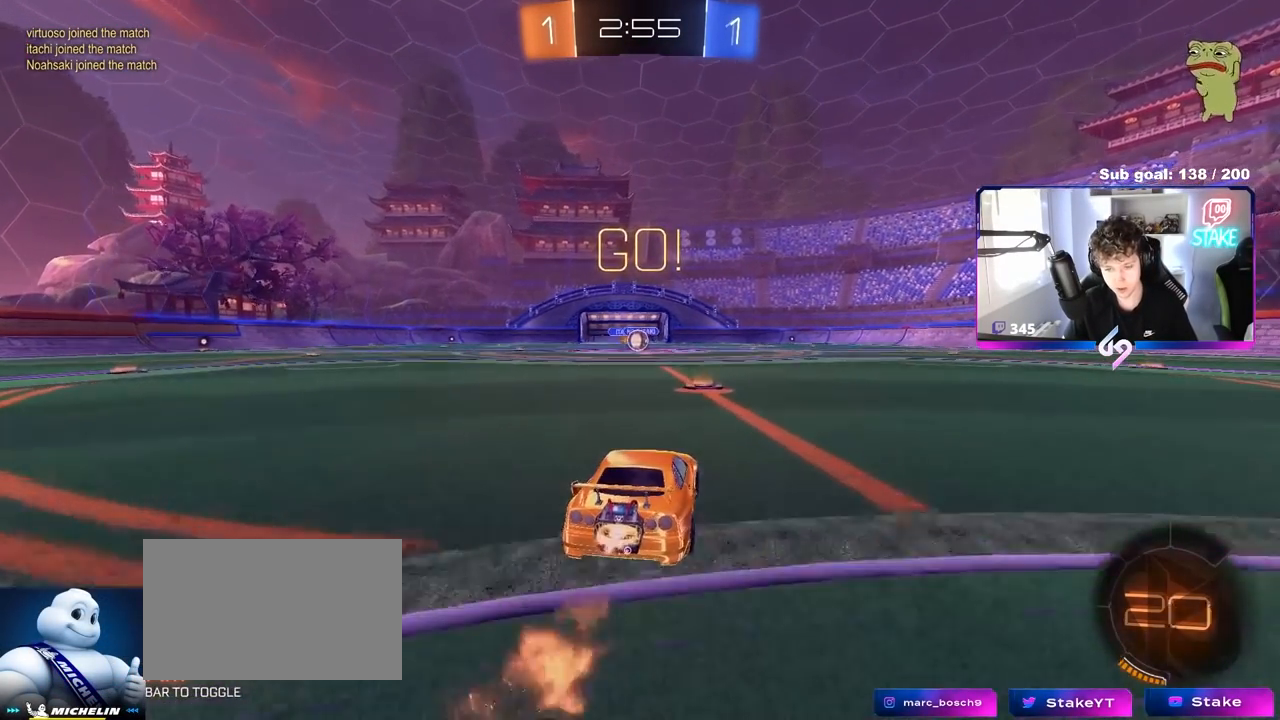
{"keys": ["a", "s", "shift"], "mouse": [], "mouse_move": "up-right", "events": [[83, "d", "down"], [83, "mouse_right", "down"], [133, "d", "up"], [183, "a", "down"], [183, "mouse_right", "up"], [183, "shift", "down"], [217, "mouse_right", "down"], [267, "s", "down"], [267, "w", "up"], [367, "mouse_left", "up"], [367, "mouse_right", "up"]]}
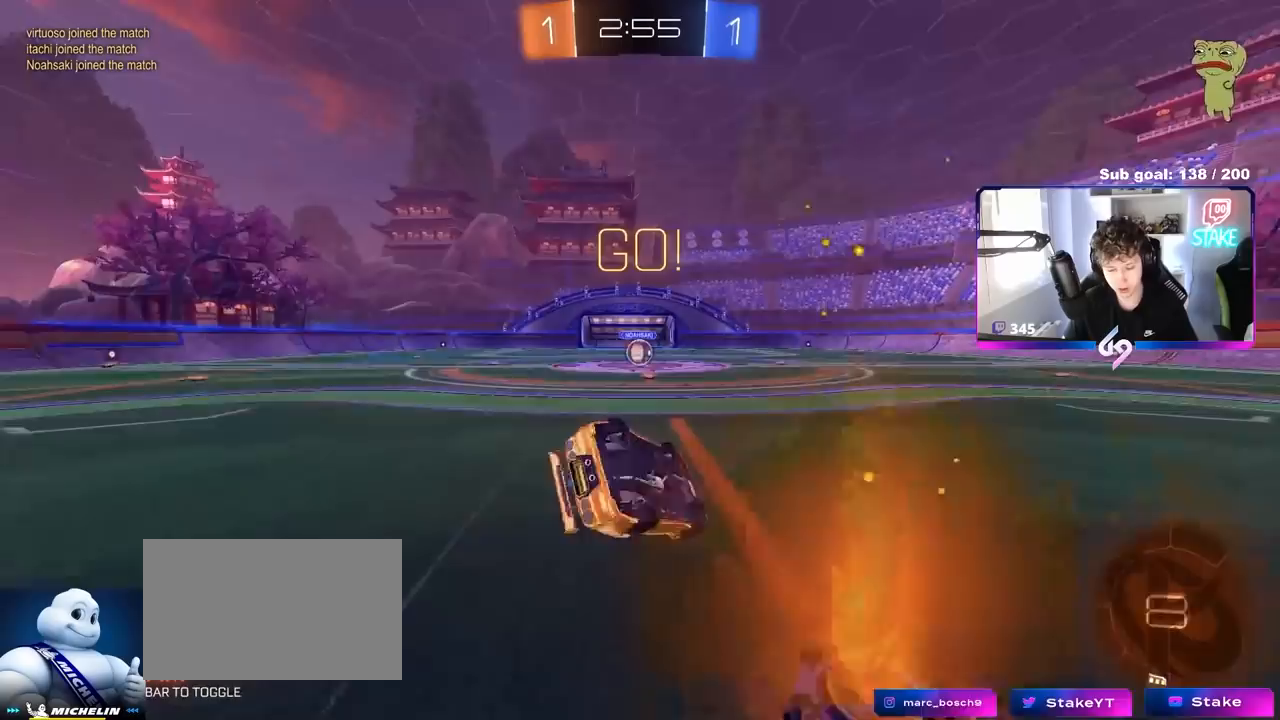
{"keys": ["a", "shift"], "mouse": [], "mouse_move": "still", "events": [[50, "mouse_left", "down"], [150, "s", "up"], [283, "s", "down"], [467, "mouse_left", "up"], [467, "s", "up"]]}
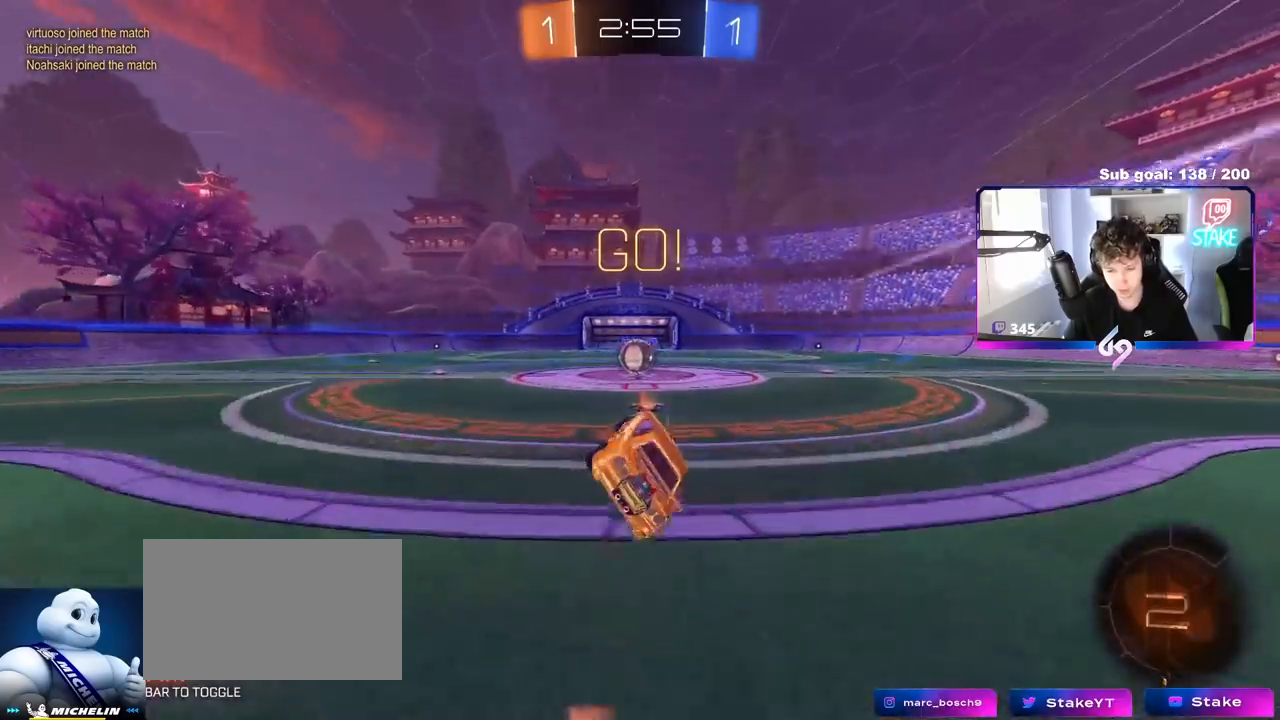
{"keys": [], "mouse": [], "mouse_move": "left", "events": [[17, "shift", "up"], [67, "a", "up"], [200, "a", "down"], [250, "w", "down"], [350, "a", "up"], [350, "w", "up"], [400, "mouse_right", "down"], [433, "mouse_right", "up"]]}
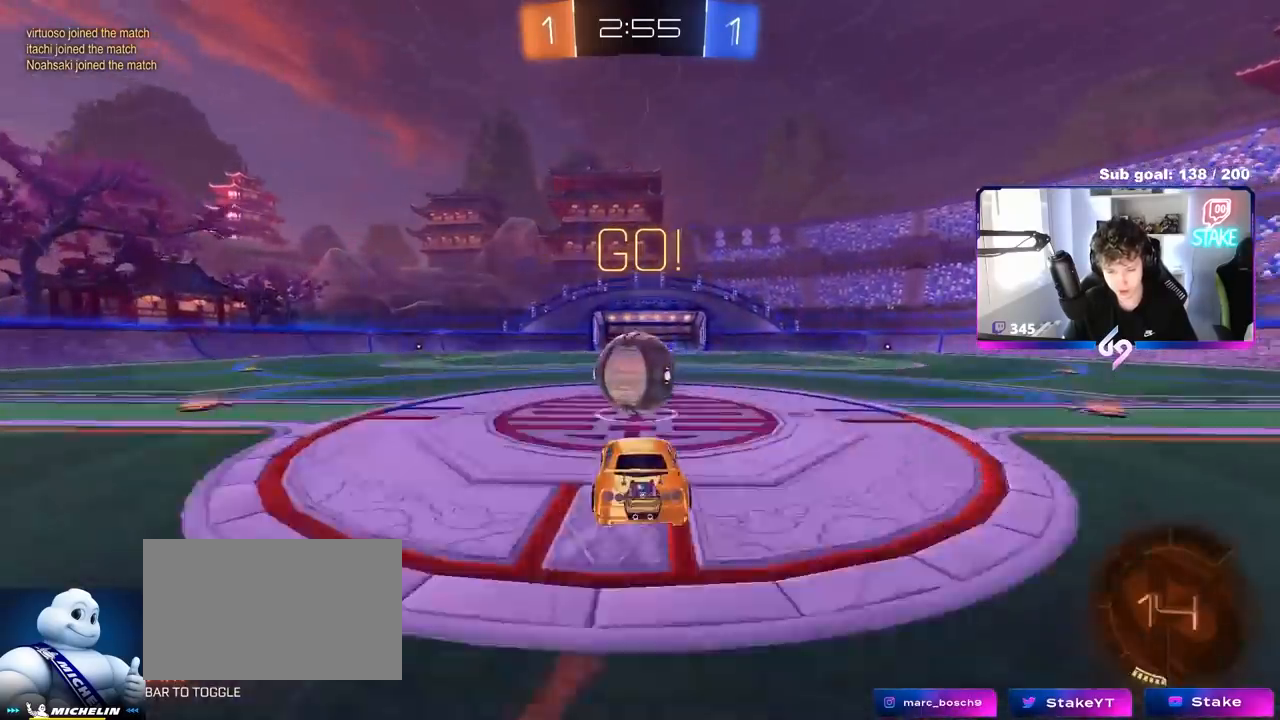
{"keys": ["a", "shift"], "mouse": [], "mouse_move": "still", "events": [[83, "w", "down"], [183, "a", "down"], [183, "shift", "down"], [217, "mouse_right", "down"], [467, "mouse_right", "up"], [467, "w", "up"]]}
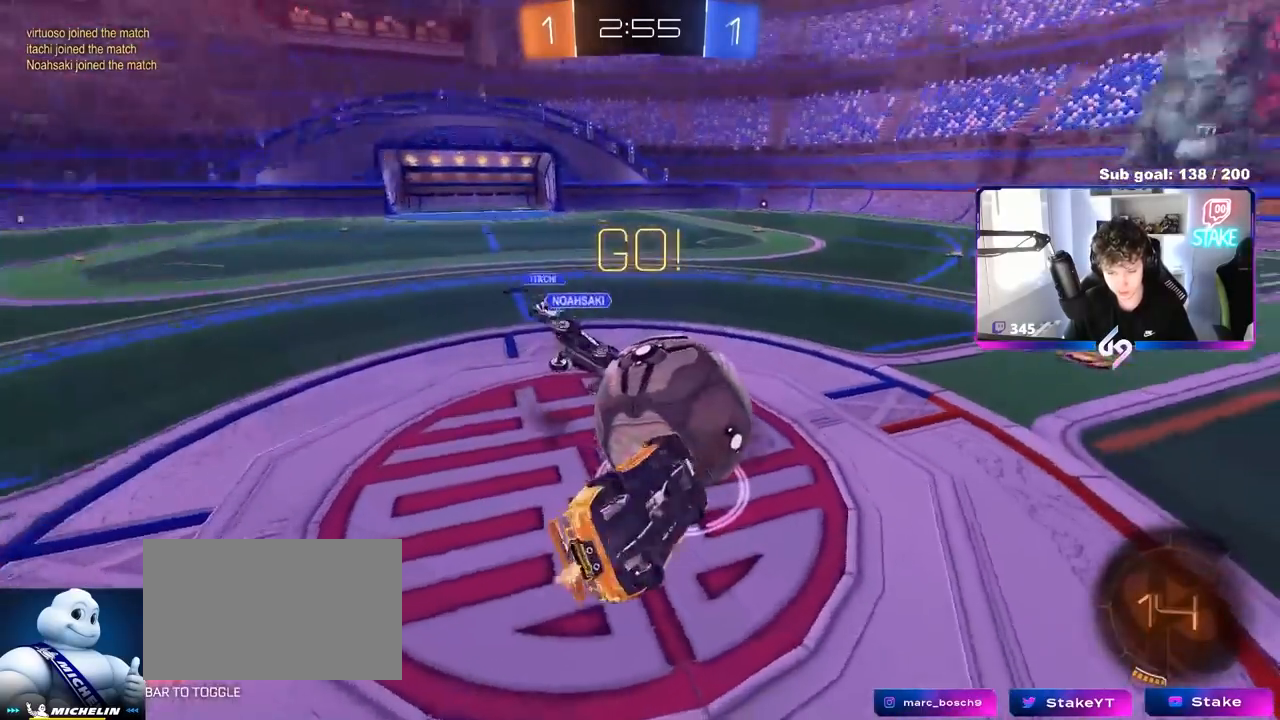
{"keys": ["a", "w"], "mouse": [], "mouse_move": "still", "events": [[100, "s", "down"], [150, "s", "up"], [283, "w", "down"], [333, "shift", "up"]]}
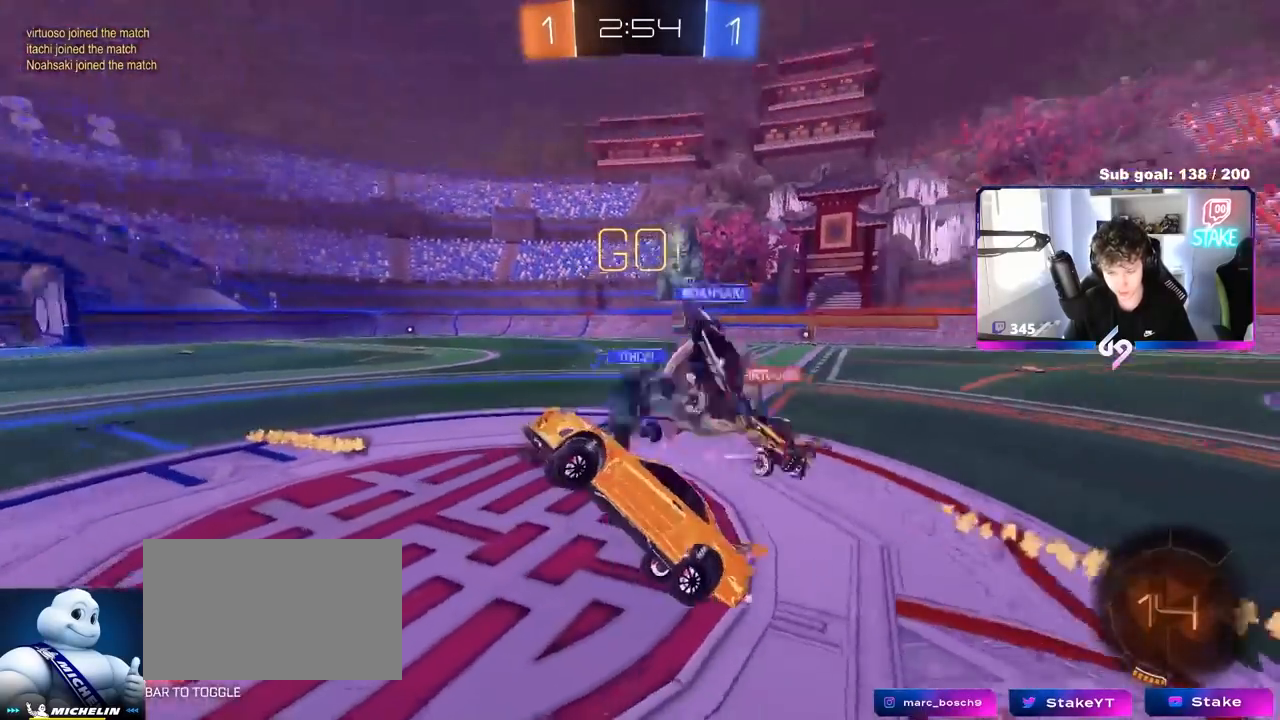
{"keys": ["d", "w"], "mouse": [], "mouse_move": "still", "events": [[117, "w", "up"], [217, "a", "up"], [300, "a", "down"], [300, "w", "down"], [400, "a", "up"], [400, "d", "down"]]}
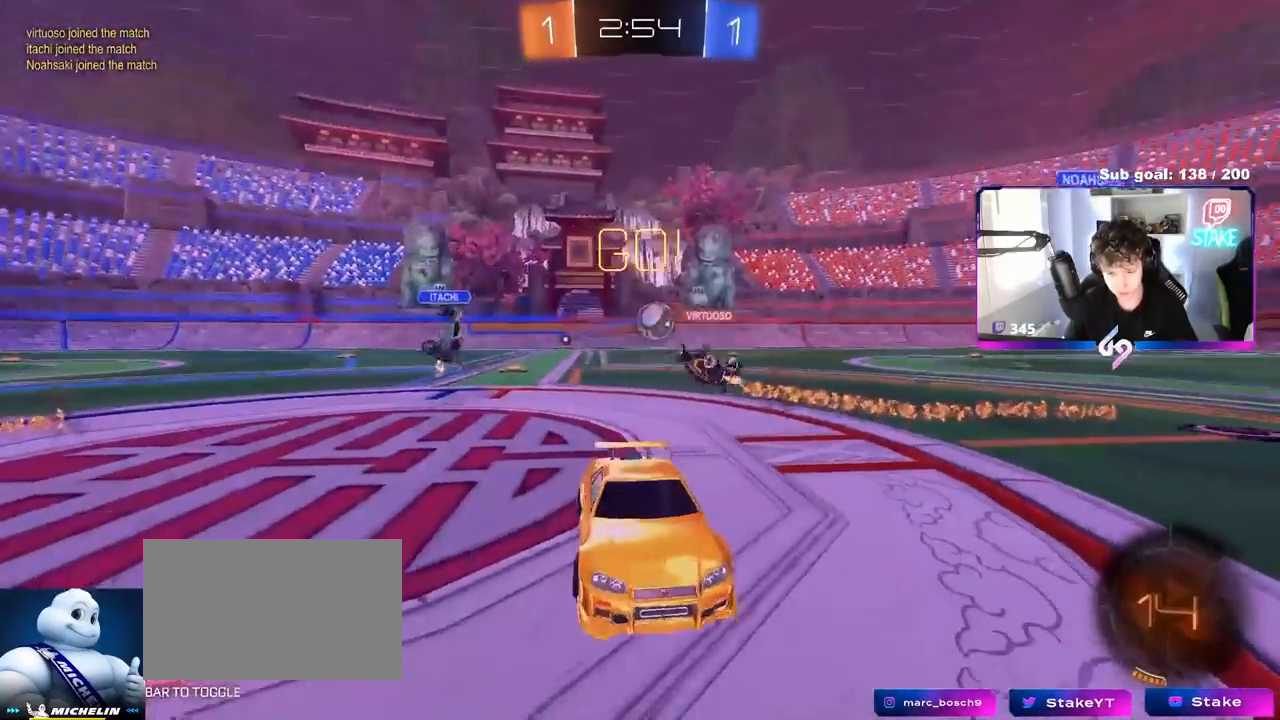
{"keys": ["w"], "mouse": [], "mouse_move": "still", "events": [[33, "d", "up"], [83, "a", "down"], [183, "a", "up"], [183, "space", "down"], [217, "d", "down"], [317, "space", "up"], [400, "d", "up"]]}
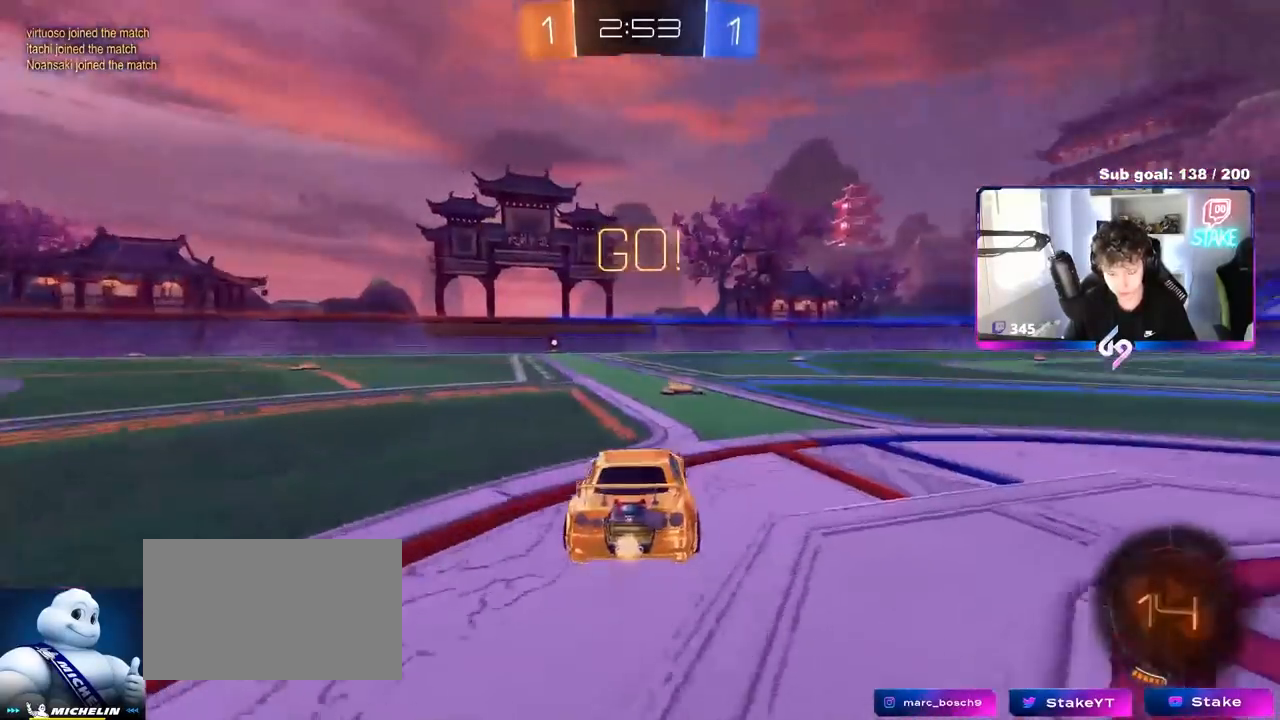
{"keys": ["a", "w"], "mouse": ["left"], "mouse_move": "still", "events": [[283, "mouse_left", "down"], [383, "a", "down"], [433, "shift", "down"], [467, "shift", "up"]]}
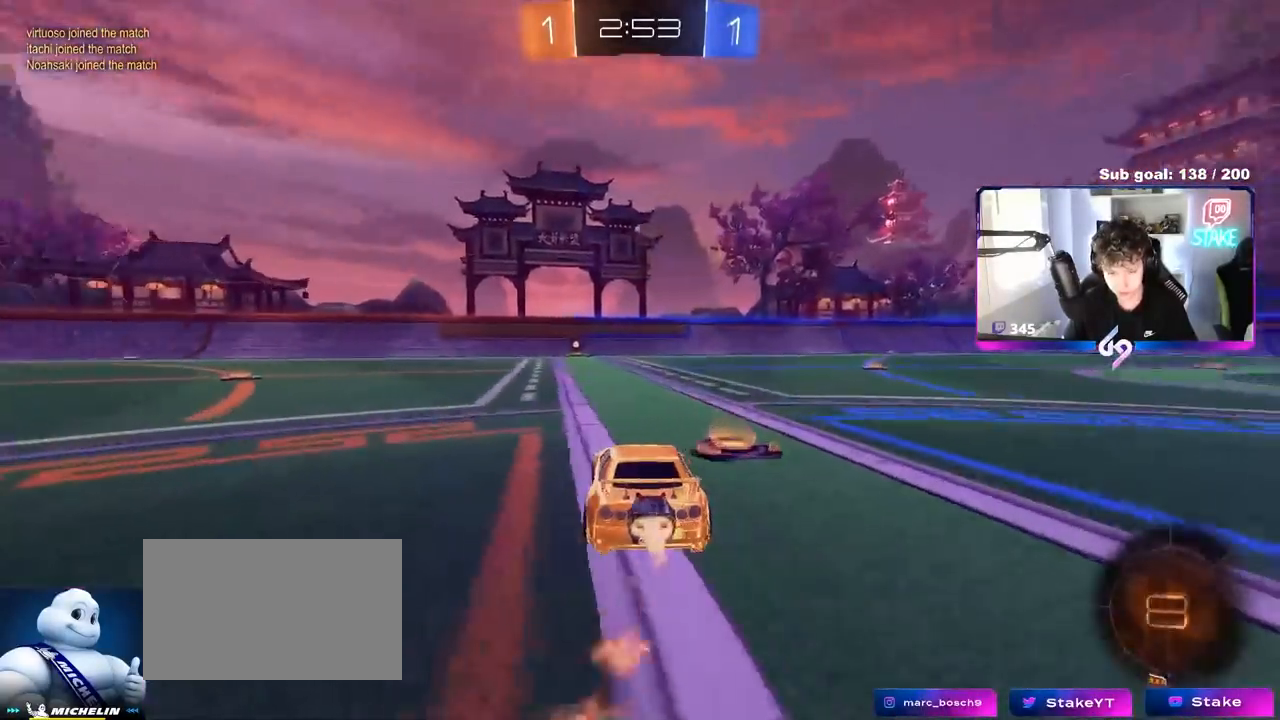
{"keys": ["w"], "mouse": [], "mouse_move": "still", "events": [[83, "a", "up"], [83, "mouse_left", "up"], [117, "d", "down"], [250, "d", "up"], [250, "mouse_left", "down"], [250, "mouse_right", "down"], [350, "mouse_left", "up"], [350, "mouse_right", "up"], [400, "mouse_right", "down"], [500, "mouse_right", "up"]]}
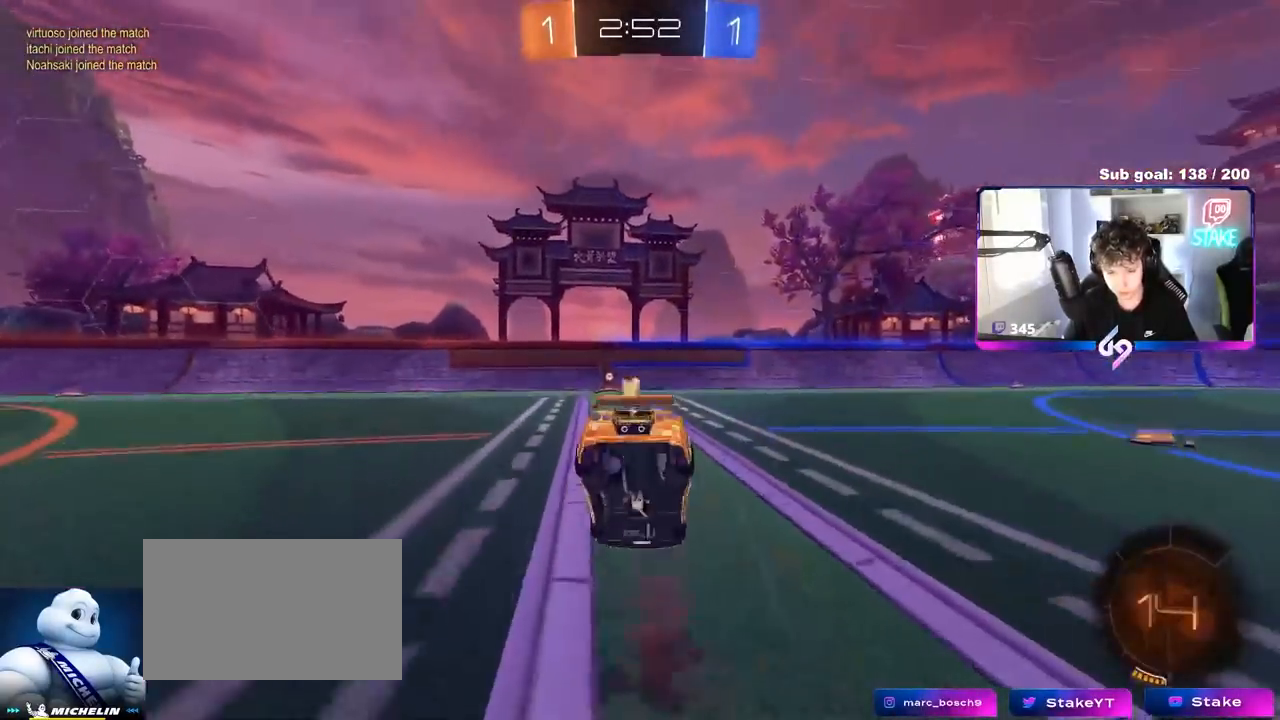
{"keys": ["a"], "mouse": [], "mouse_move": "still", "events": [[183, "w", "up"], [233, "space", "down"], [317, "a", "down"], [467, "space", "up"]]}
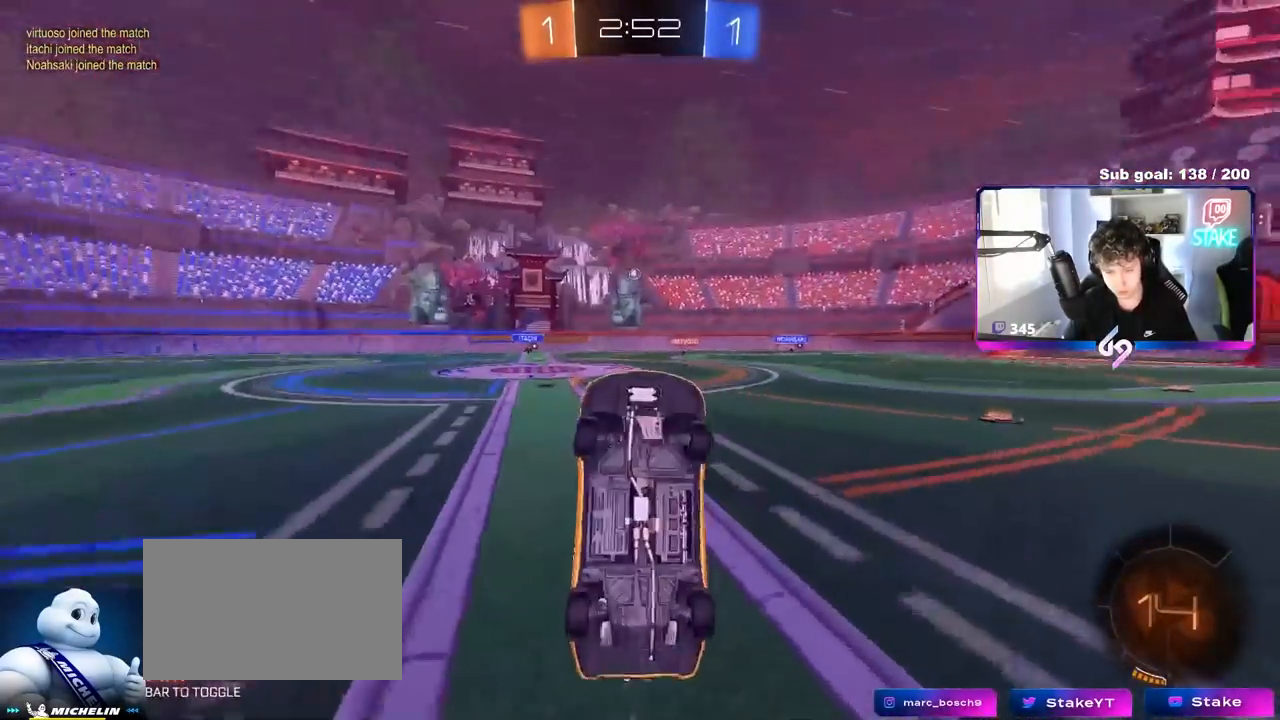
{"keys": ["a", "w"], "mouse": [], "mouse_move": "still", "events": [[333, "w", "down"]]}
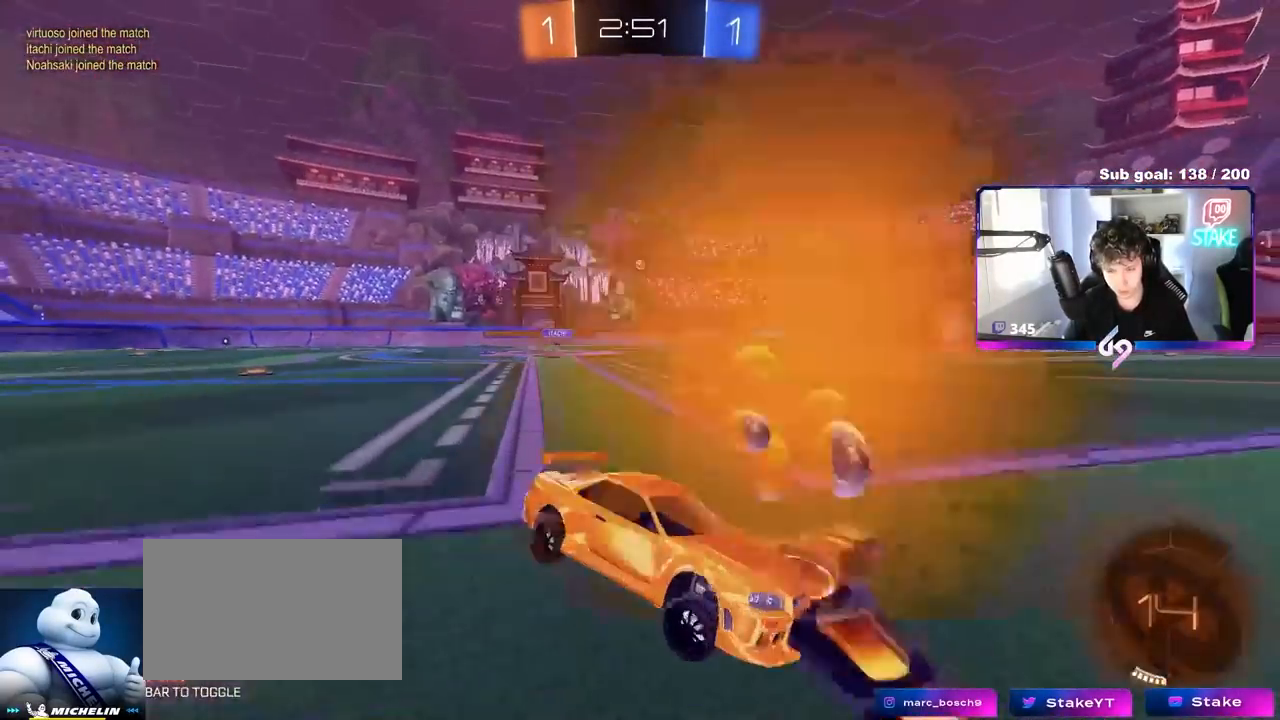
{"keys": ["d", "w"], "mouse": ["left", "right"], "mouse_move": "down-left", "events": [[67, "shift", "down"], [167, "shift", "up"], [300, "mouse_left", "down"], [450, "a", "up"], [450, "d", "down"], [500, "mouse_right", "down"]]}
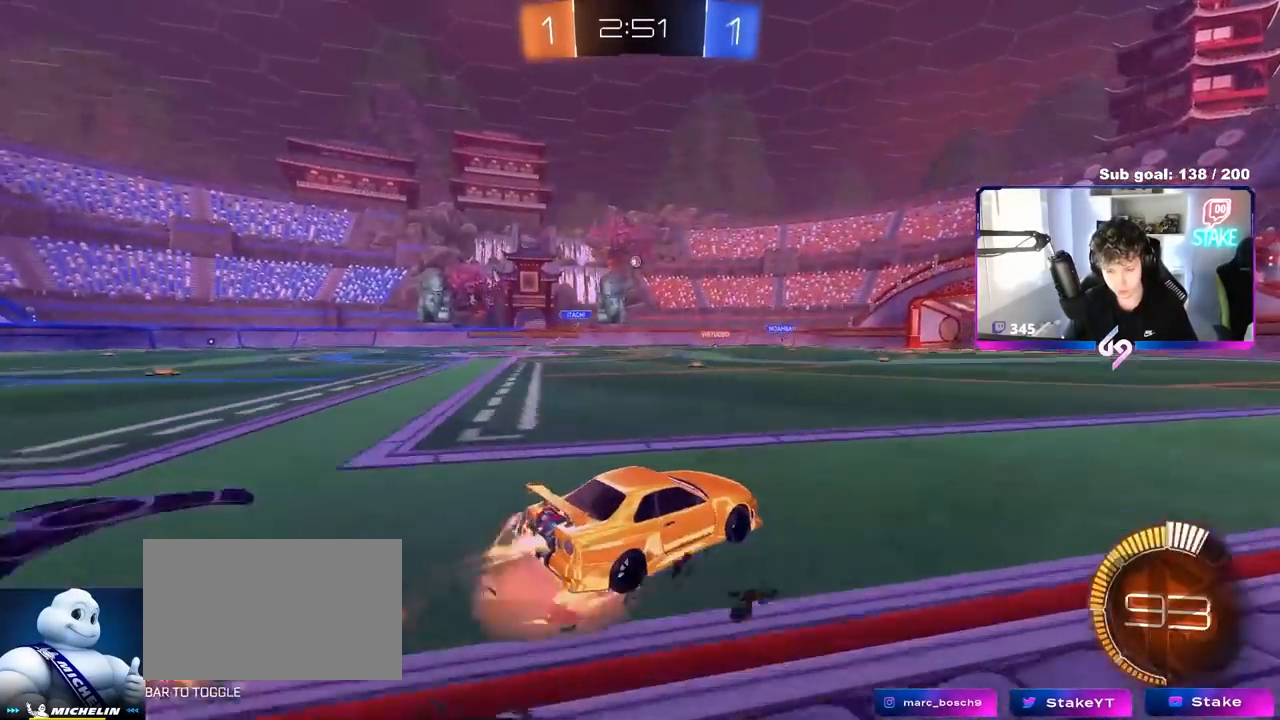
{"keys": ["a", "s", "shift"], "mouse": ["left"], "mouse_move": "still", "events": [[33, "a", "down"], [33, "d", "up"], [33, "shift", "down"], [83, "mouse_right", "up"], [133, "mouse_right", "down"], [183, "s", "down"], [183, "w", "up"], [367, "mouse_right", "up"]]}
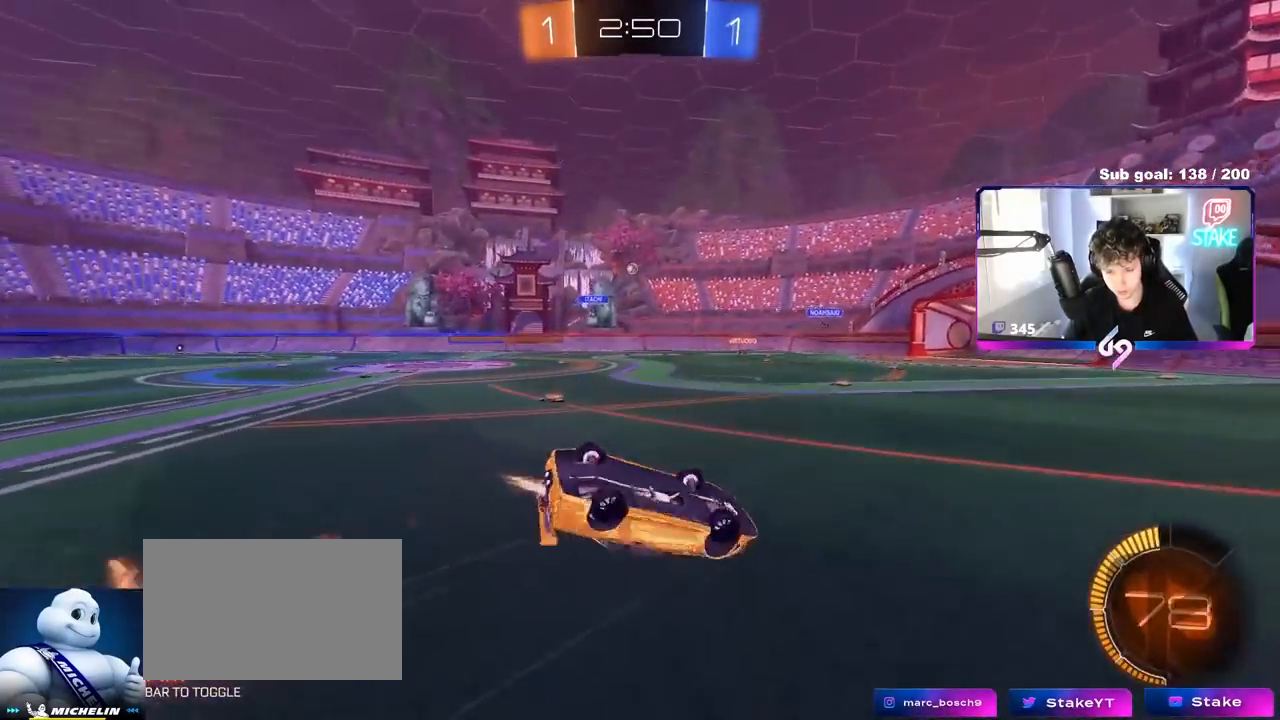
{"keys": ["a"], "mouse": [], "mouse_move": "still", "events": [[50, "s", "up"], [200, "s", "down"], [383, "mouse_left", "up"], [433, "s", "up"], [467, "shift", "up"]]}
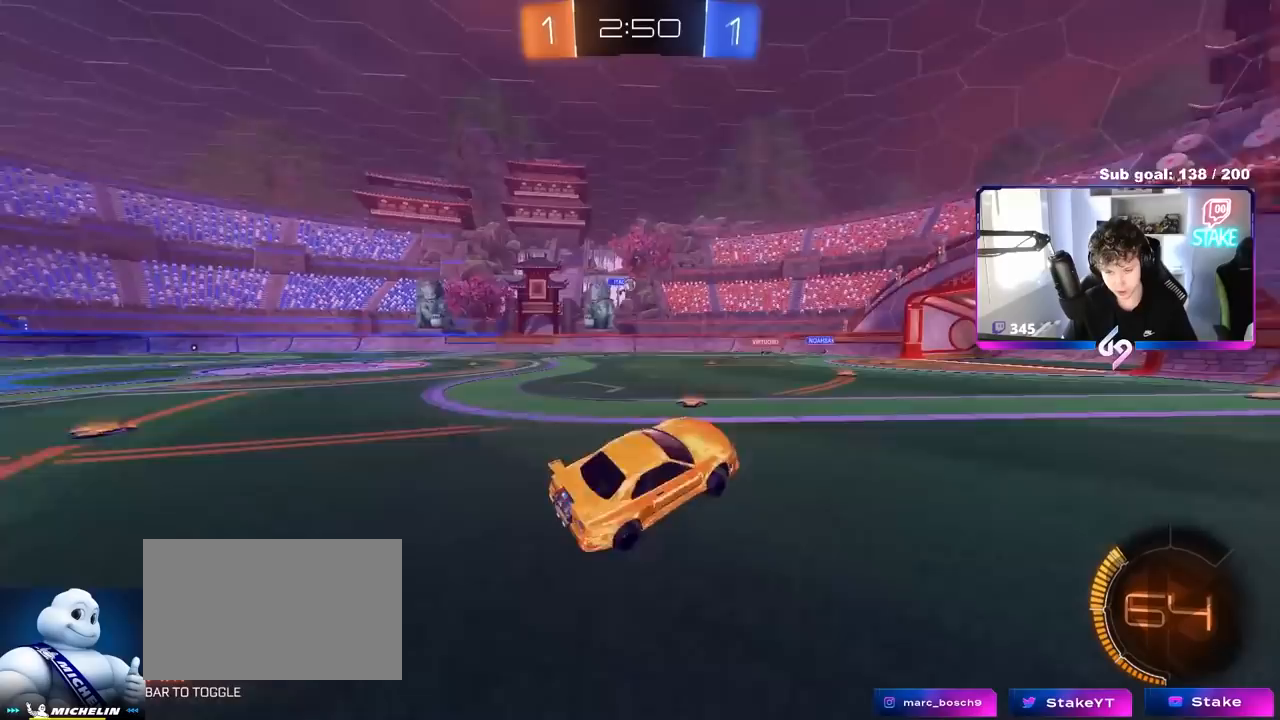
{"keys": ["d", "w"], "mouse": [], "mouse_move": "still", "events": [[17, "a", "up"], [200, "w", "down"], [400, "d", "down"]]}